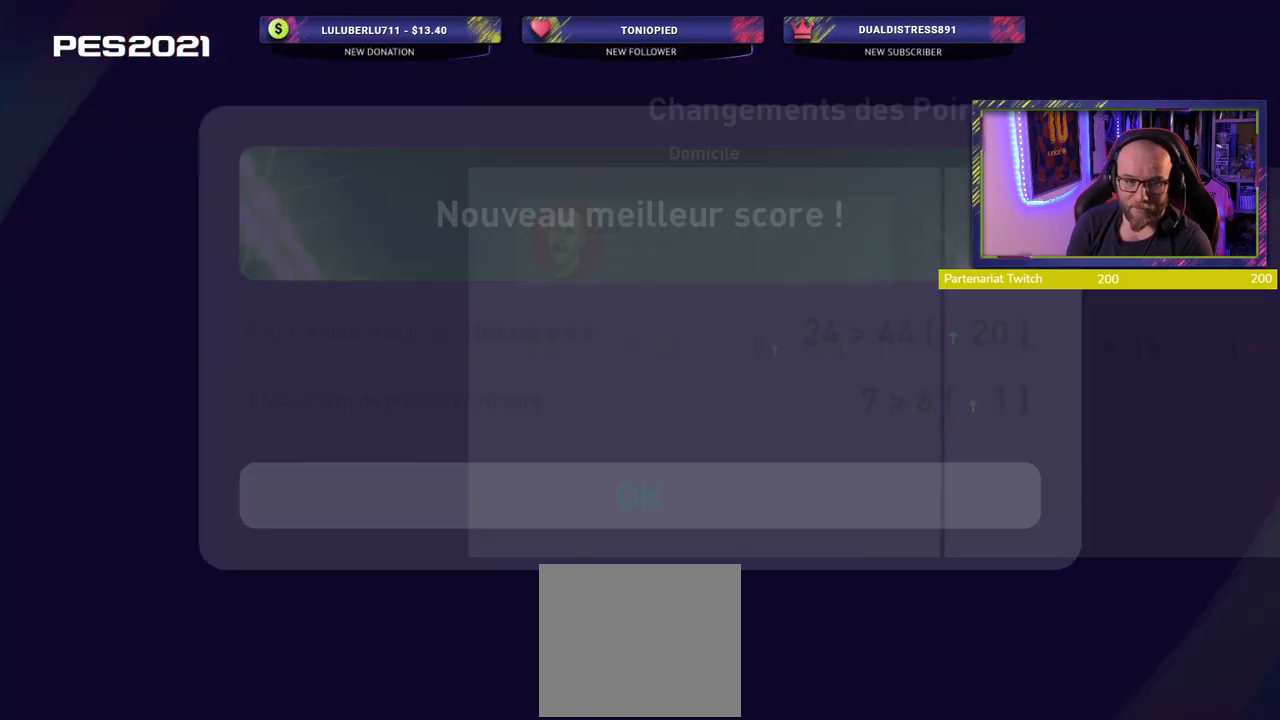
Gameplay with a controller (PlayStation layout); each line is a JSON object with the inputs held at the frame after it. "events" lists button and stick changes between this image and that frame as [ms after this image, input, new state], when the widget could be followed in between.
{"buttons": [], "left_stick": "center", "right_stick": "center", "events": []}
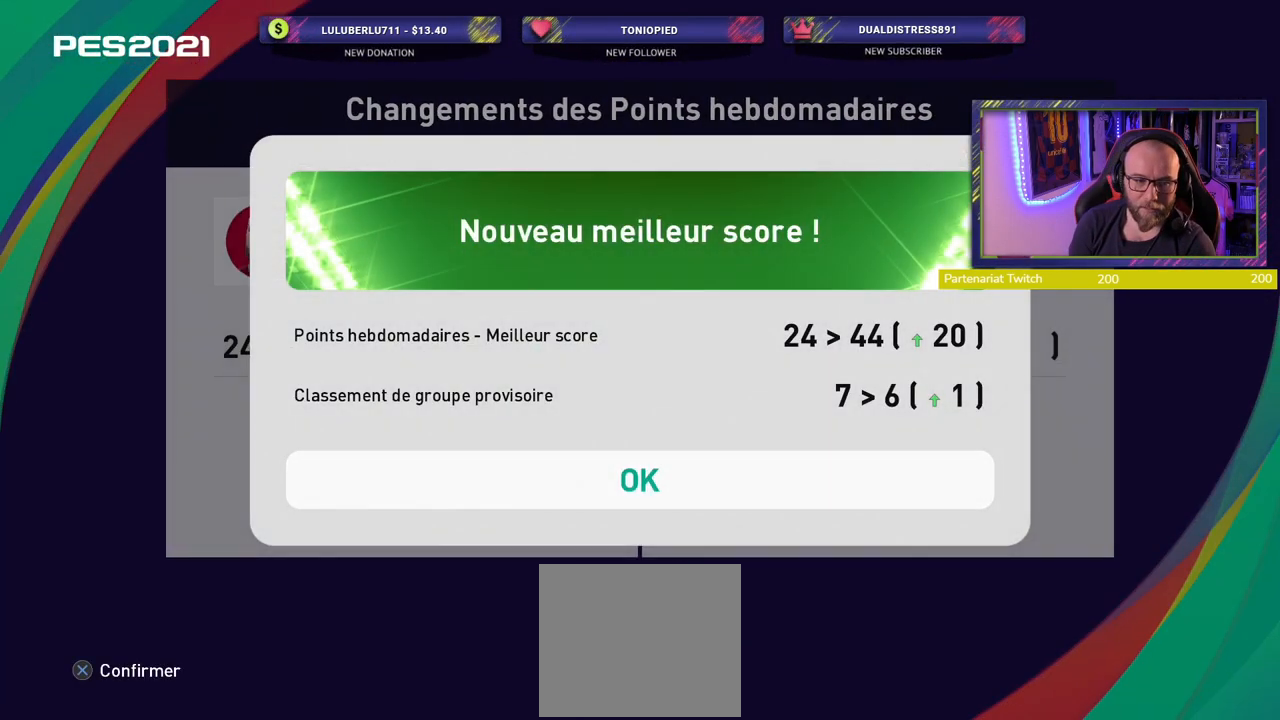
{"buttons": [], "left_stick": "center", "right_stick": "center", "events": []}
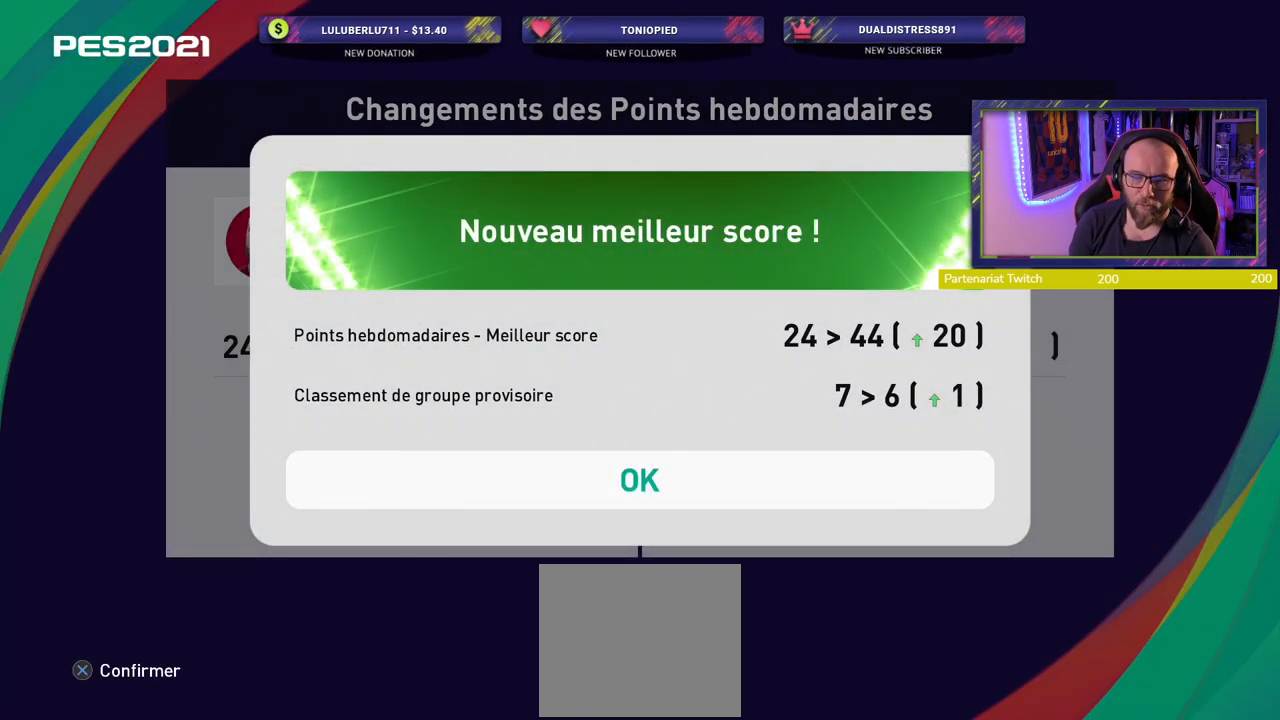
{"buttons": ["CROSS"], "left_stick": "center", "right_stick": "center", "events": [[60, "CROSS", "down"], [220, "CROSS", "up"], [500, "CROSS", "down"]]}
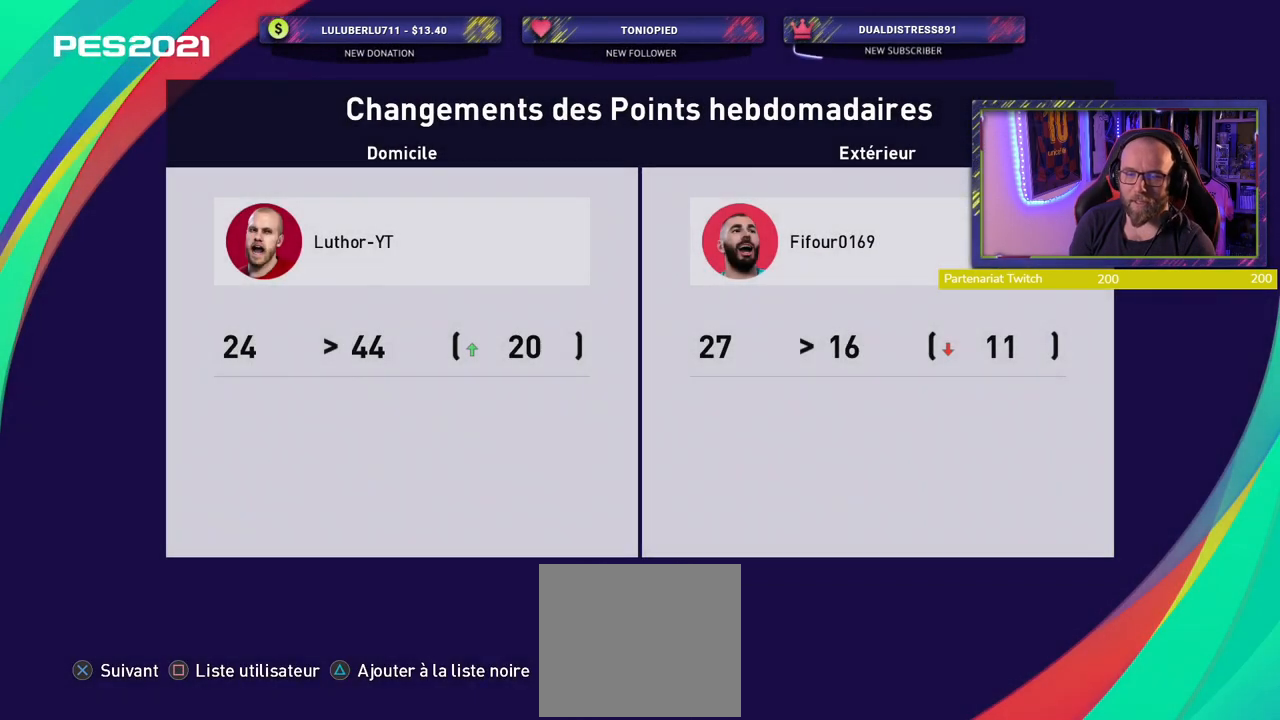
{"buttons": [], "left_stick": "center", "right_stick": "center", "events": [[180, "CROSS", "up"]]}
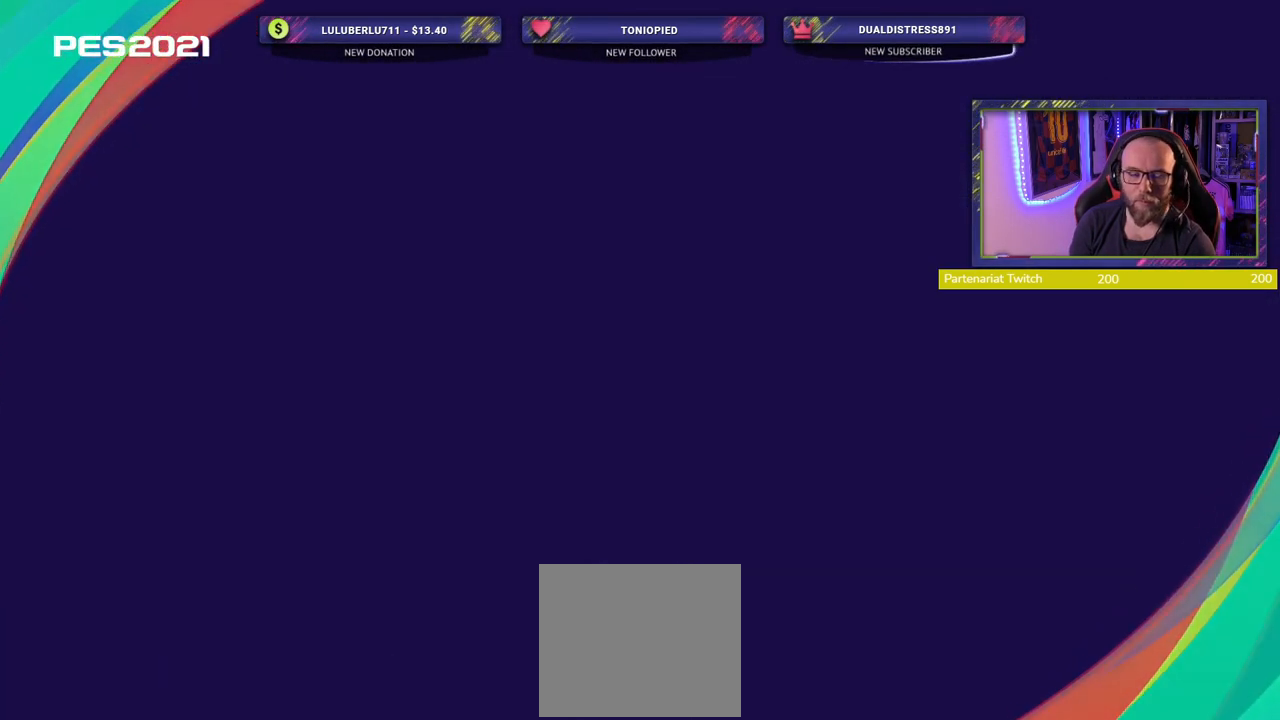
{"buttons": [], "left_stick": "center", "right_stick": "center", "events": []}
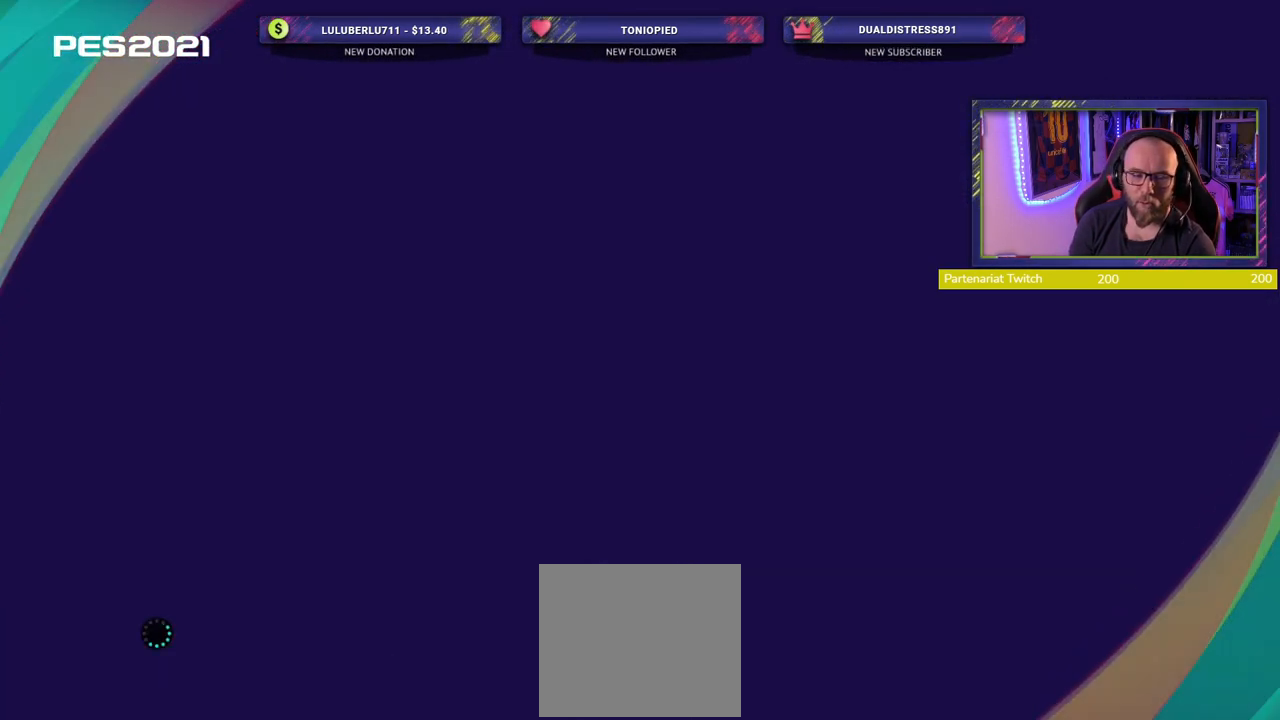
{"buttons": [], "left_stick": "center", "right_stick": "center", "events": []}
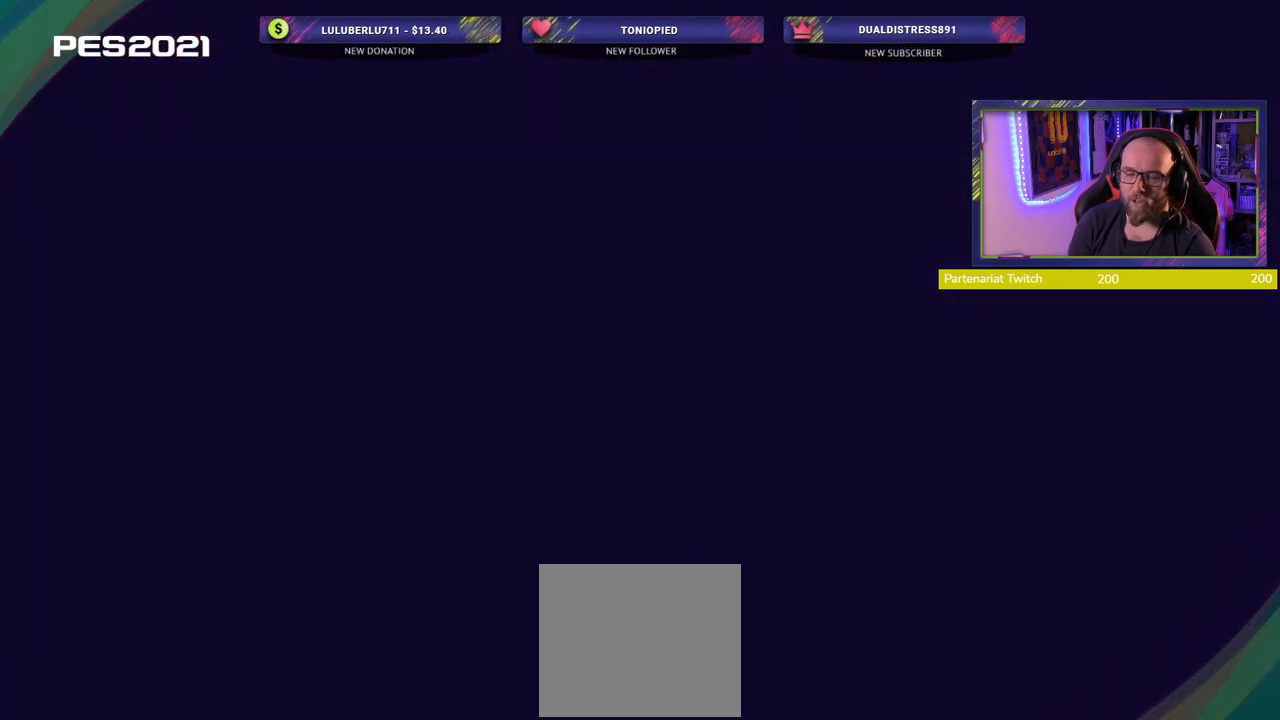
{"buttons": [], "left_stick": "center", "right_stick": "center", "events": []}
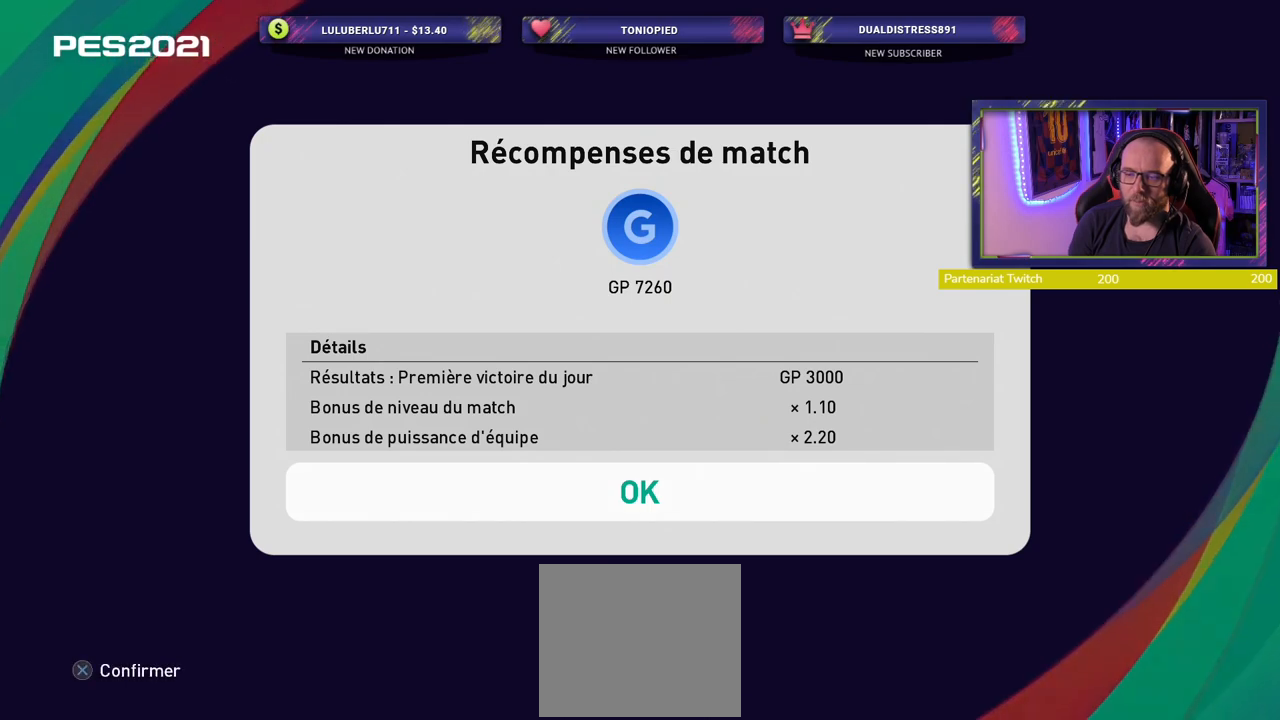
{"buttons": [], "left_stick": "center", "right_stick": "center", "events": [[20, "CROSS", "down"], [220, "CROSS", "up"]]}
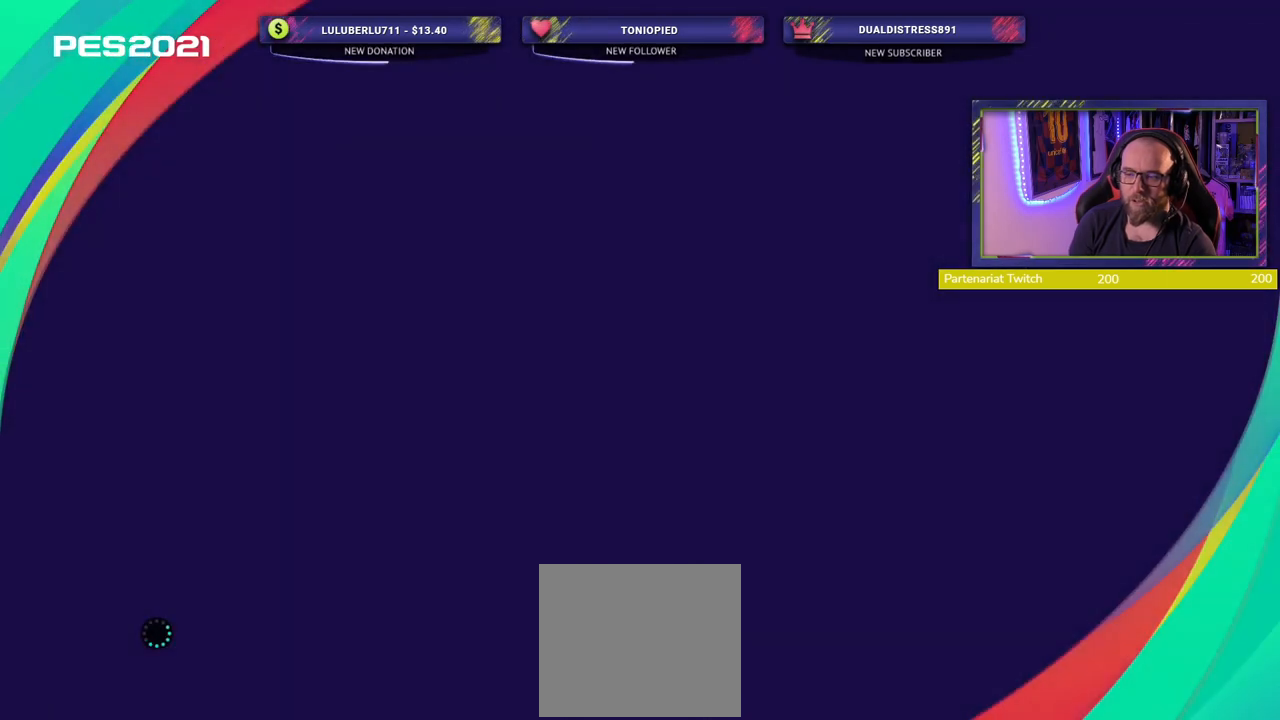
{"buttons": [], "left_stick": "center", "right_stick": "center", "events": []}
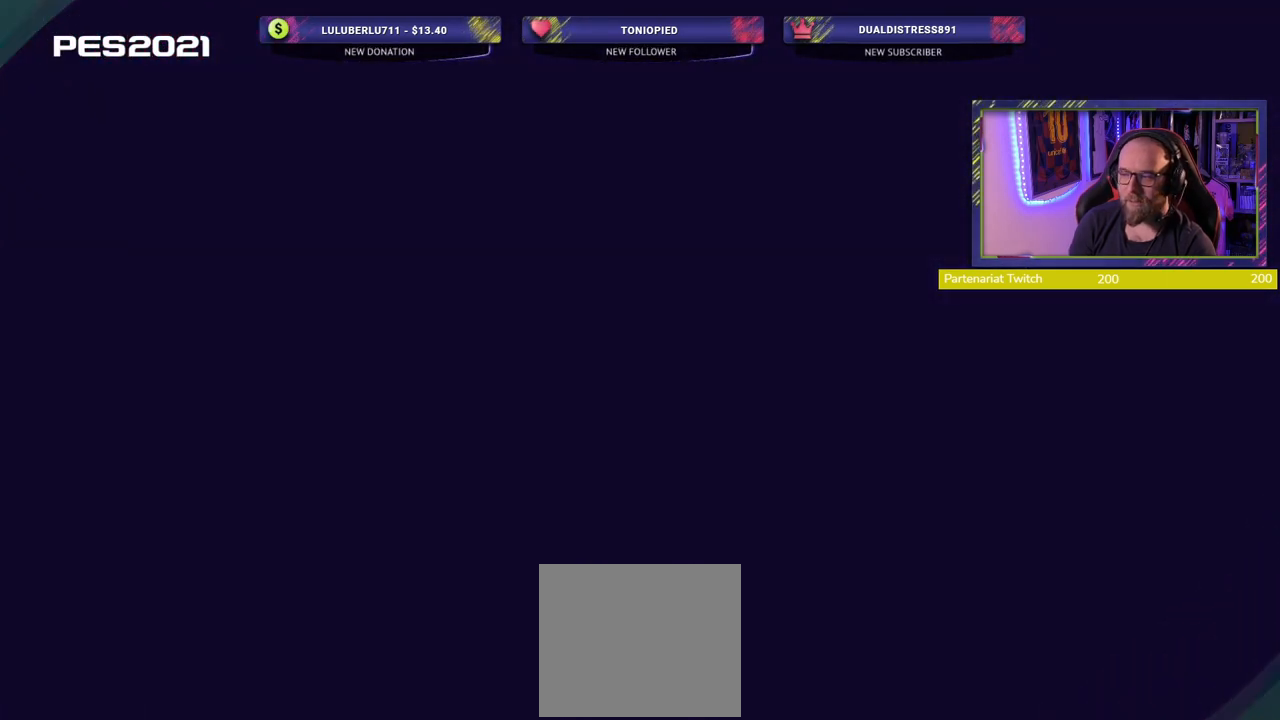
{"buttons": ["CROSS"], "left_stick": "center", "right_stick": "center", "events": [[500, "CROSS", "down"]]}
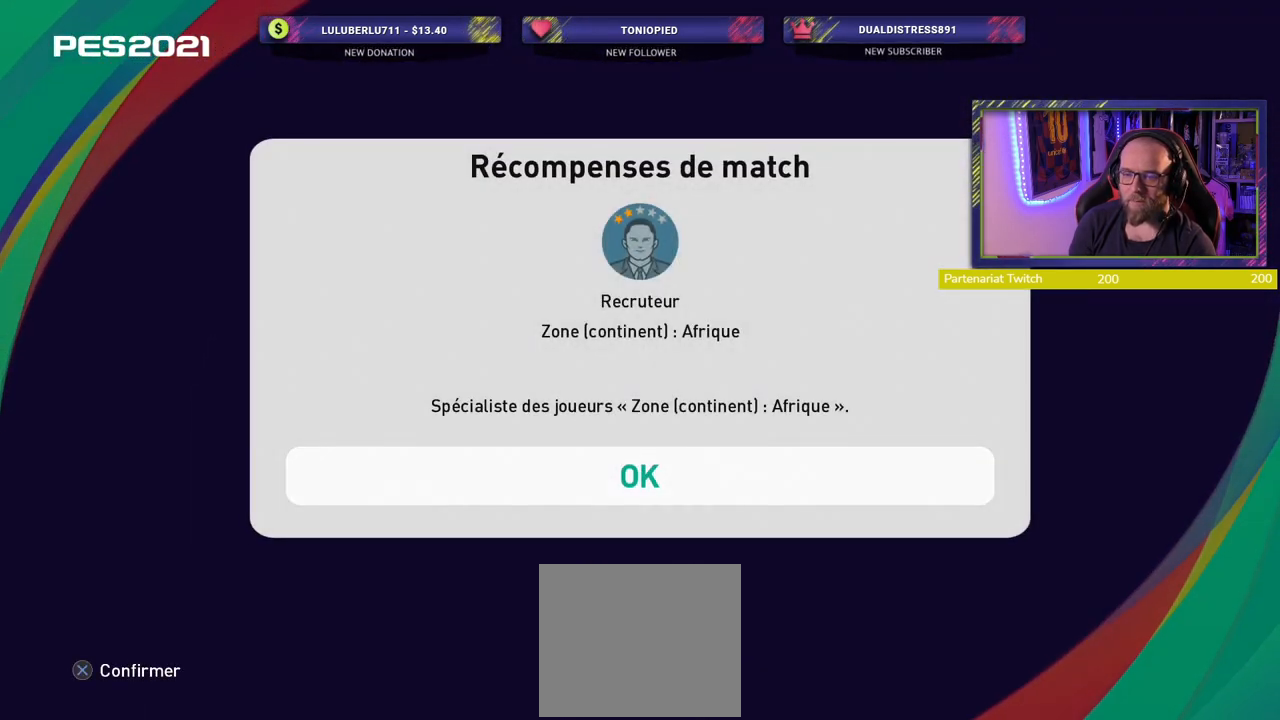
{"buttons": [], "left_stick": "center", "right_stick": "center", "events": [[240, "CROSS", "up"]]}
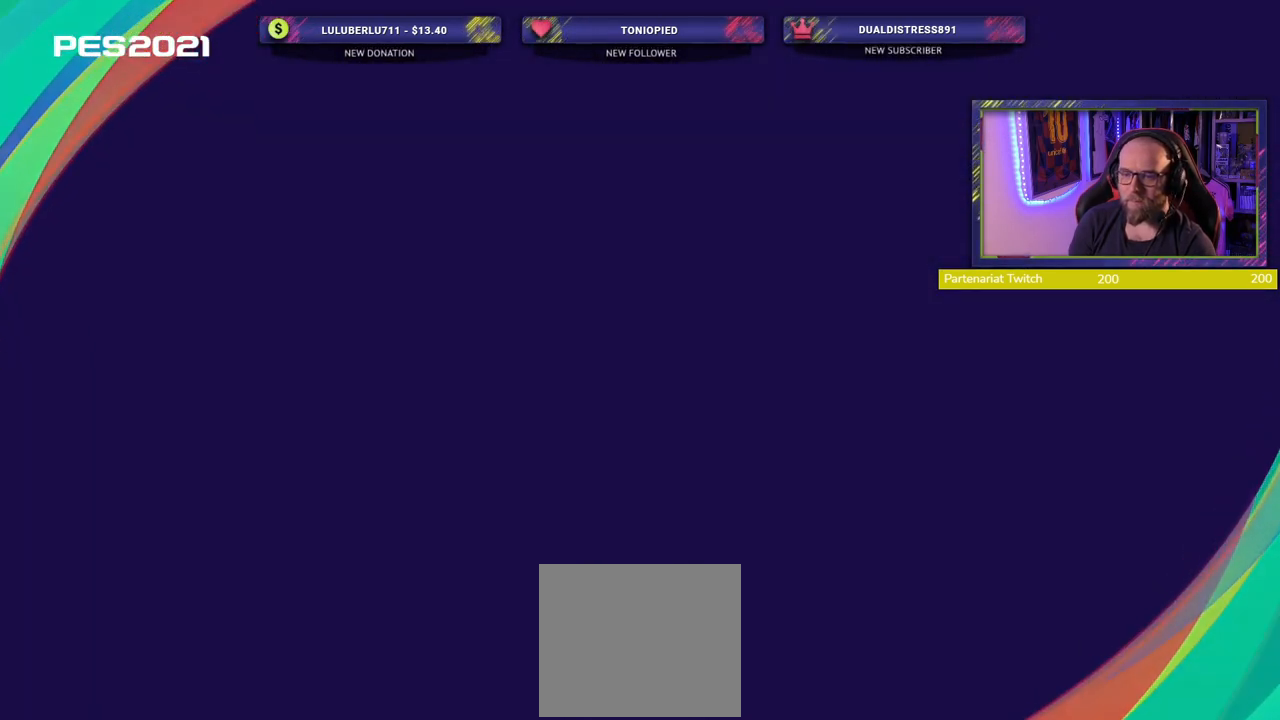
{"buttons": [], "left_stick": "center", "right_stick": "center", "events": []}
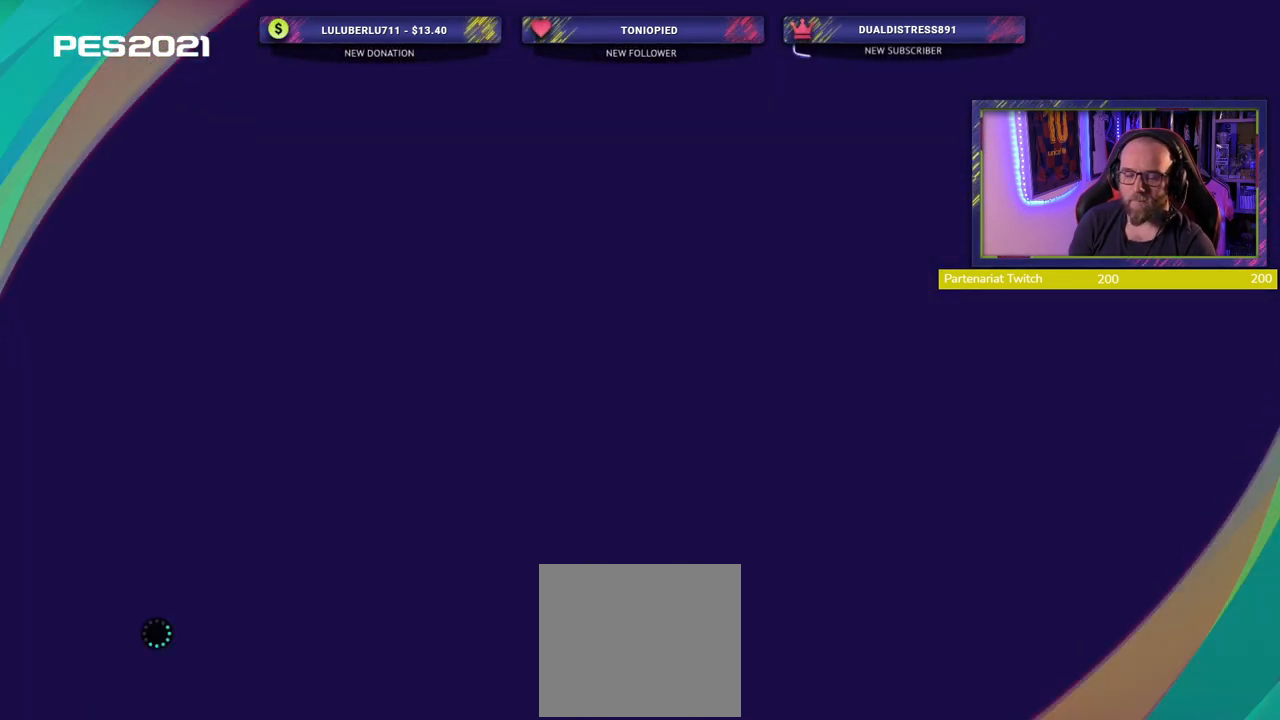
{"buttons": [], "left_stick": "center", "right_stick": "center", "events": []}
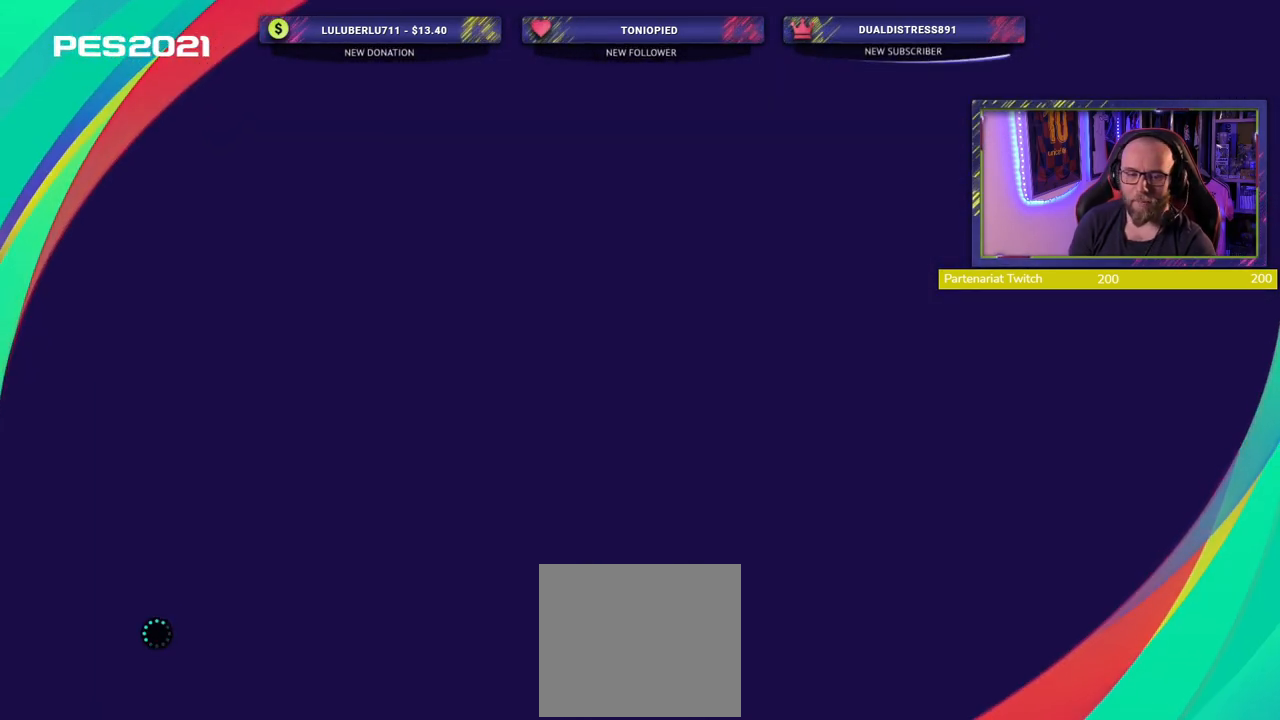
{"buttons": [], "left_stick": "center", "right_stick": "center", "events": []}
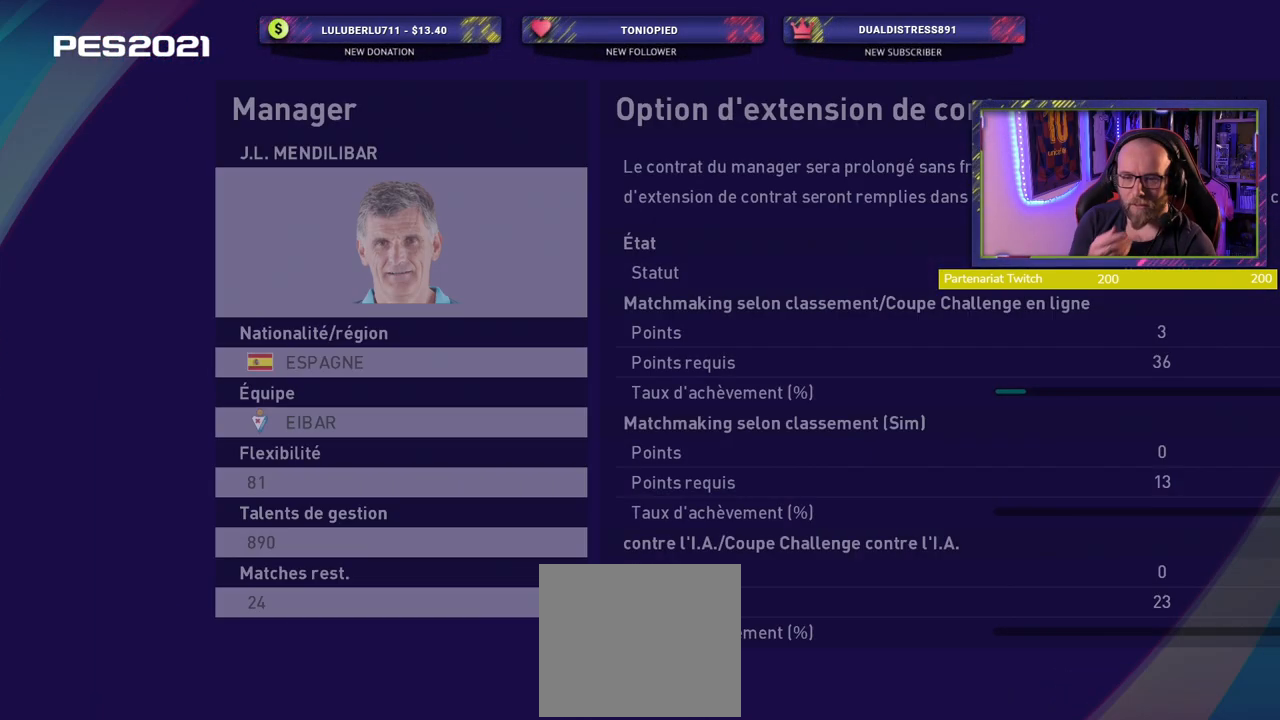
{"buttons": [], "left_stick": "center", "right_stick": "center", "events": []}
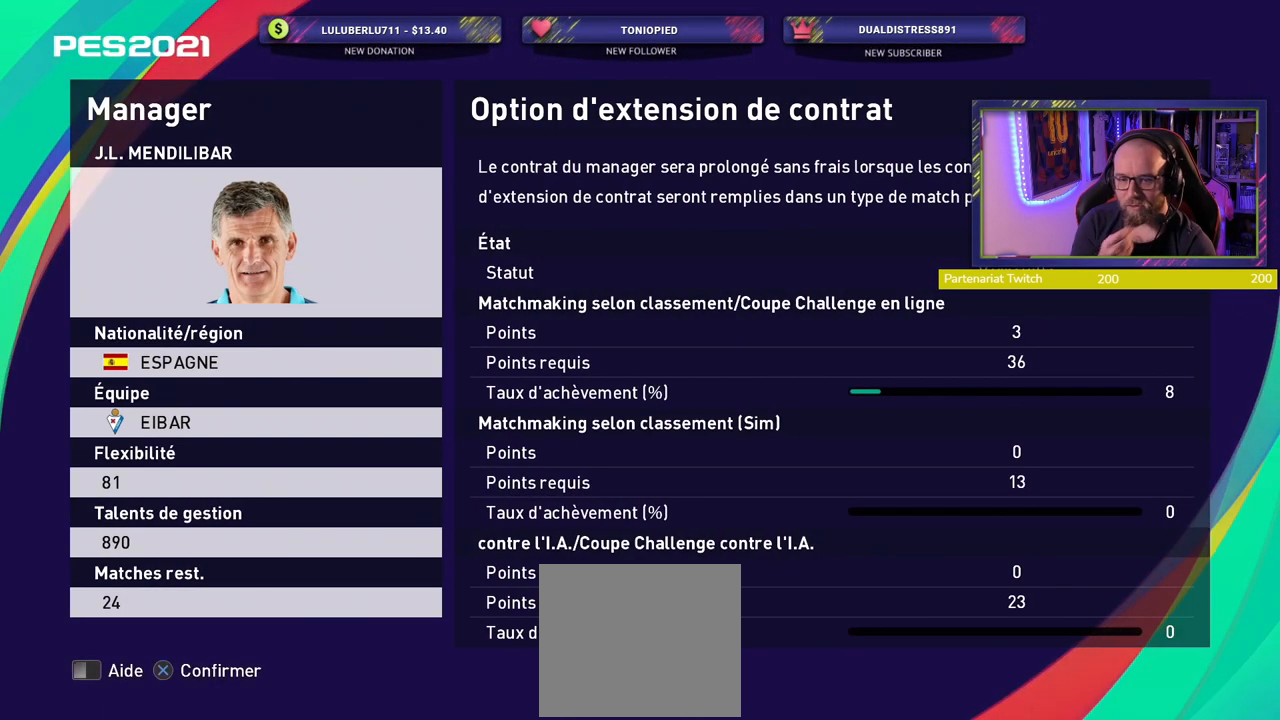
{"buttons": ["CROSS"], "left_stick": "center", "right_stick": "center", "events": [[460, "CROSS", "down"]]}
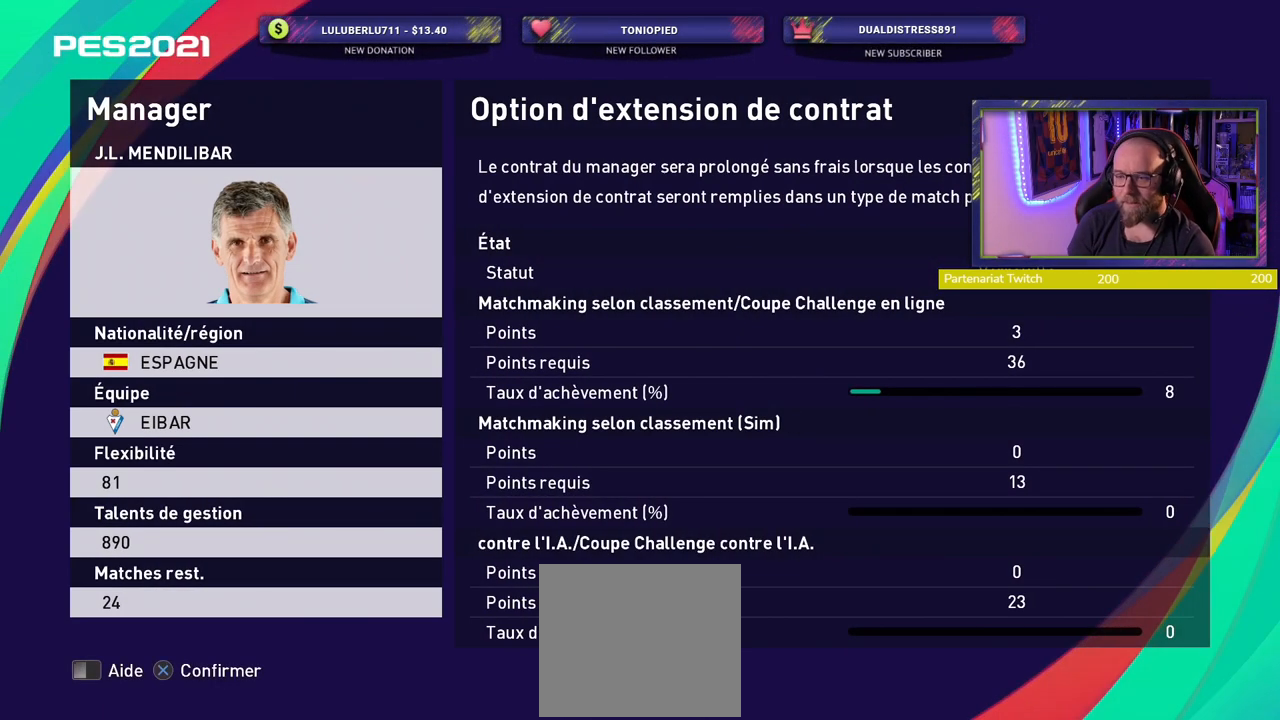
{"buttons": [], "left_stick": "center", "right_stick": "center", "events": [[20, "CROSS", "up"]]}
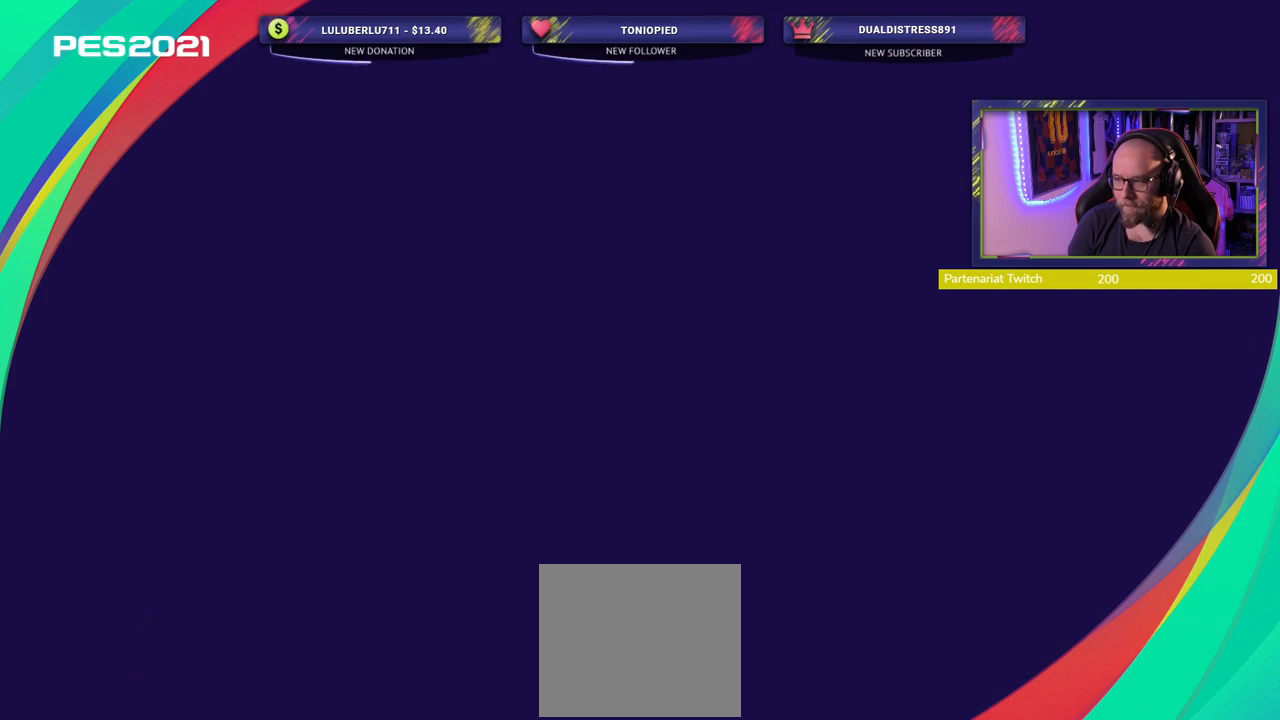
{"buttons": [], "left_stick": "center", "right_stick": "center", "events": []}
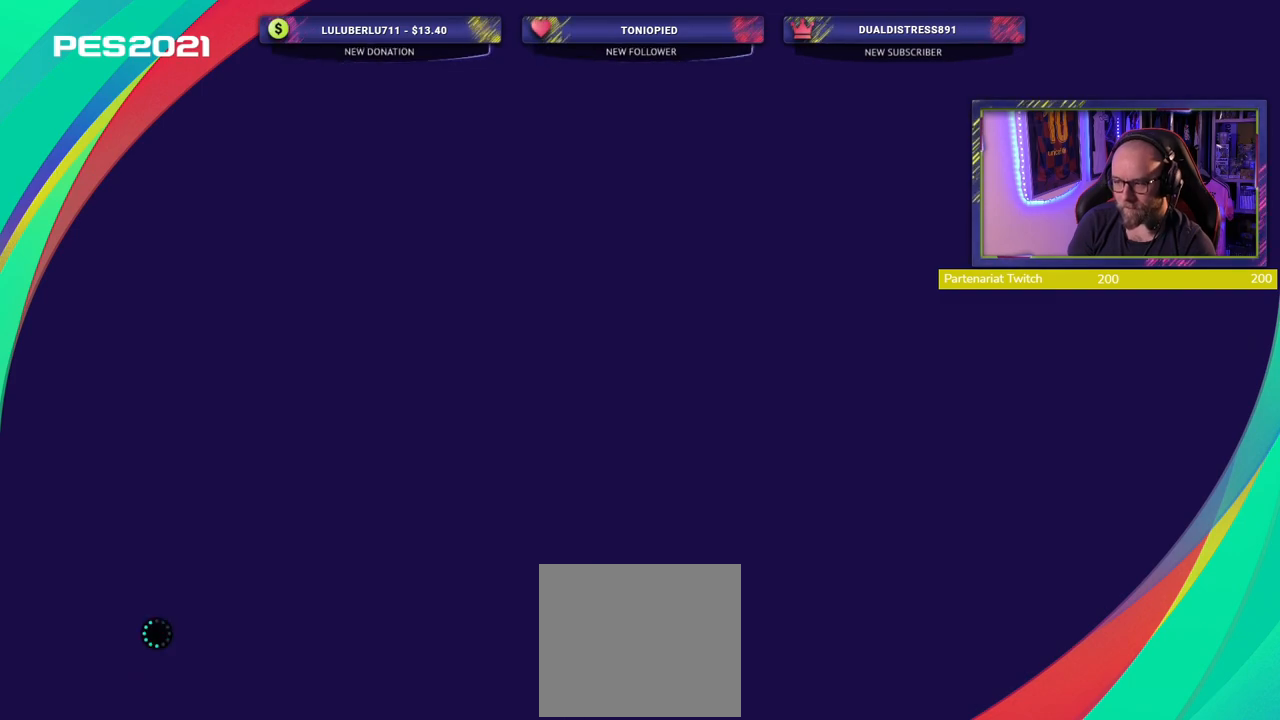
{"buttons": [], "left_stick": "center", "right_stick": "center", "events": []}
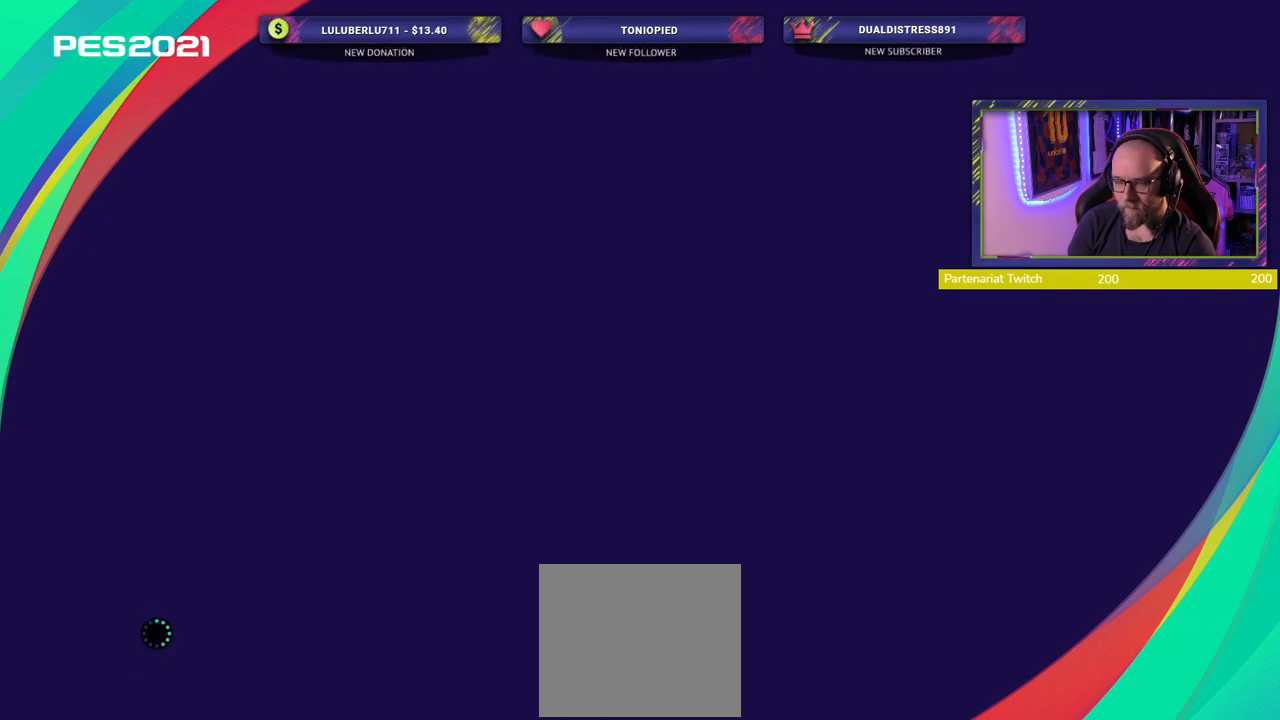
{"buttons": [], "left_stick": "center", "right_stick": "center", "events": []}
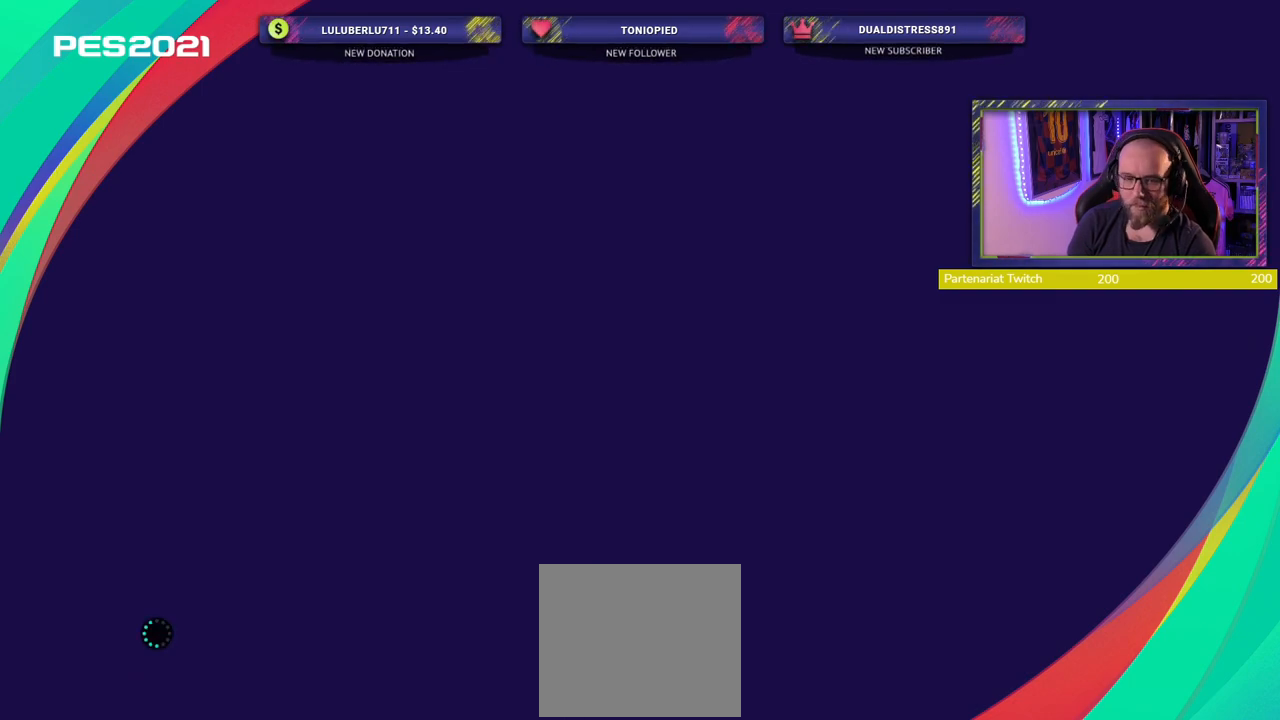
{"buttons": [], "left_stick": "center", "right_stick": "center", "events": []}
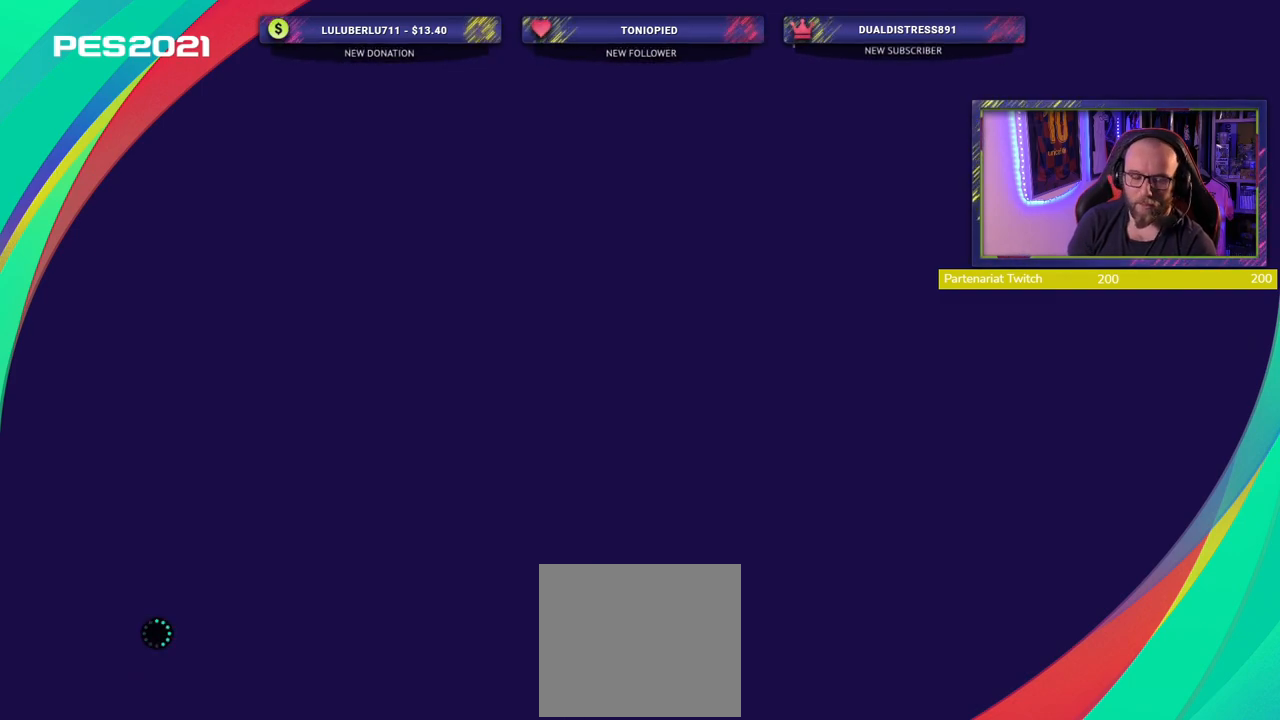
{"buttons": [], "left_stick": "center", "right_stick": "center", "events": []}
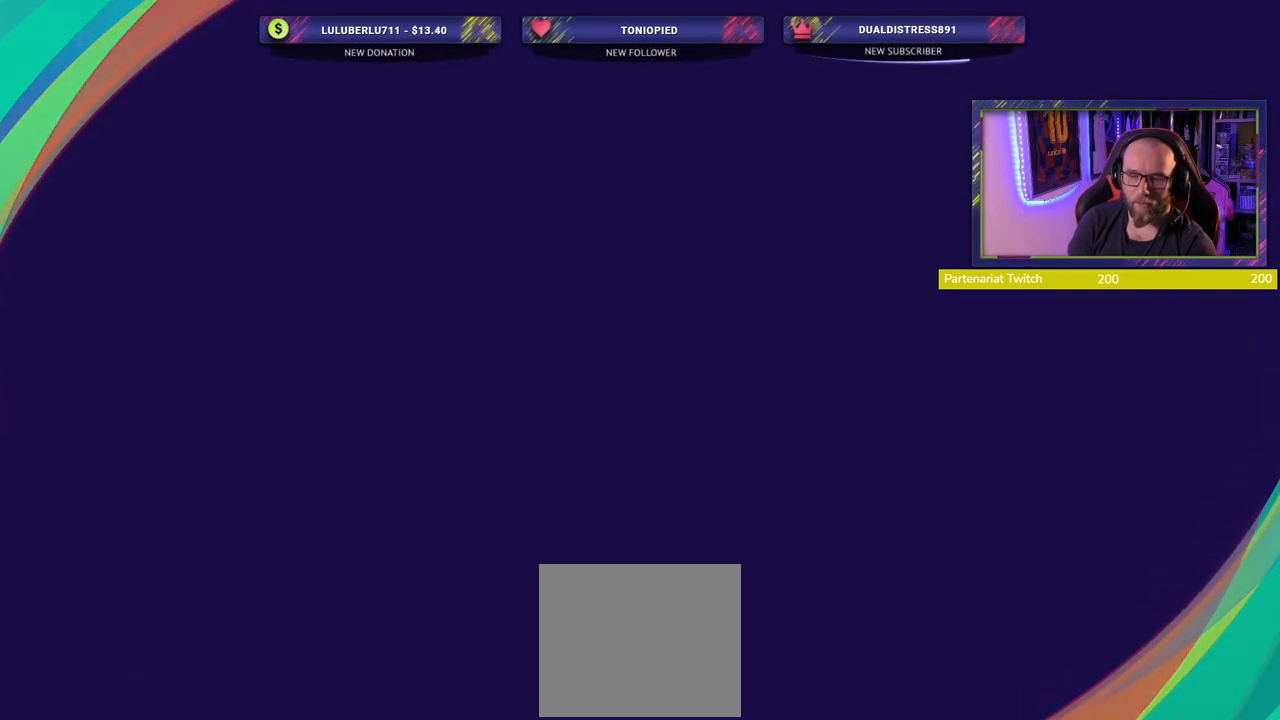
{"buttons": [], "left_stick": "center", "right_stick": "center", "events": []}
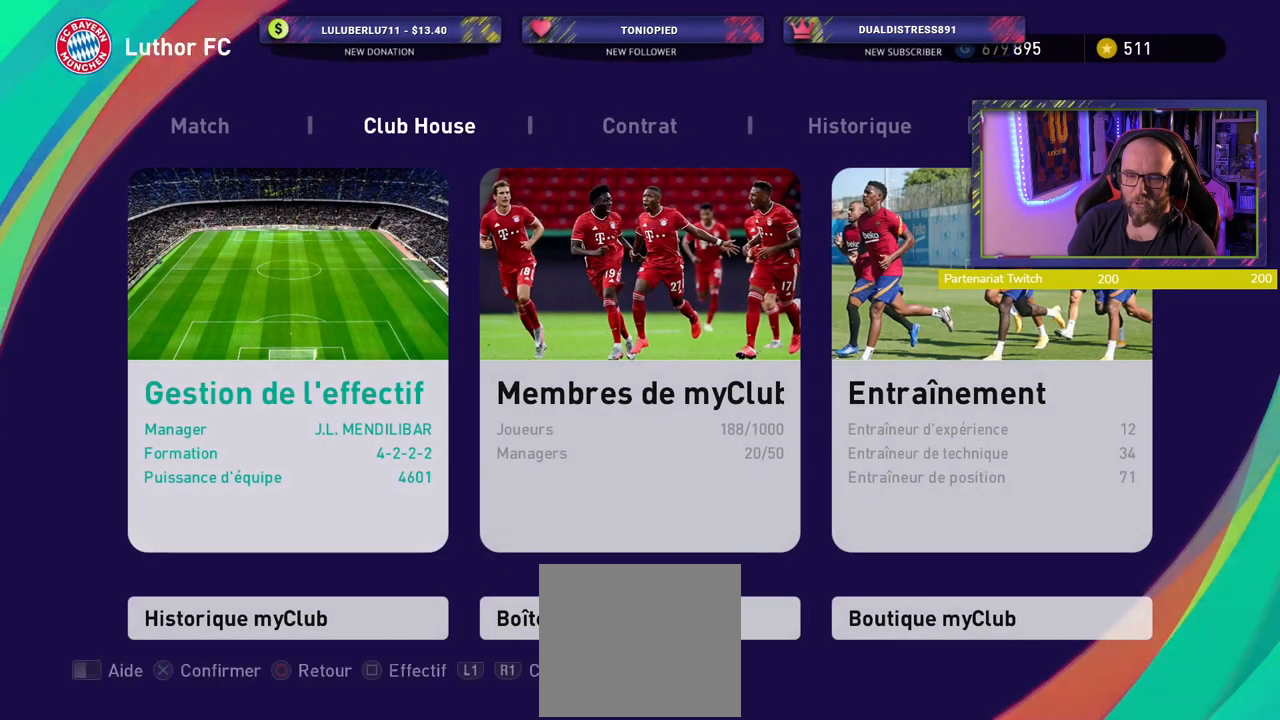
{"buttons": [], "left_stick": "center", "right_stick": "center", "events": []}
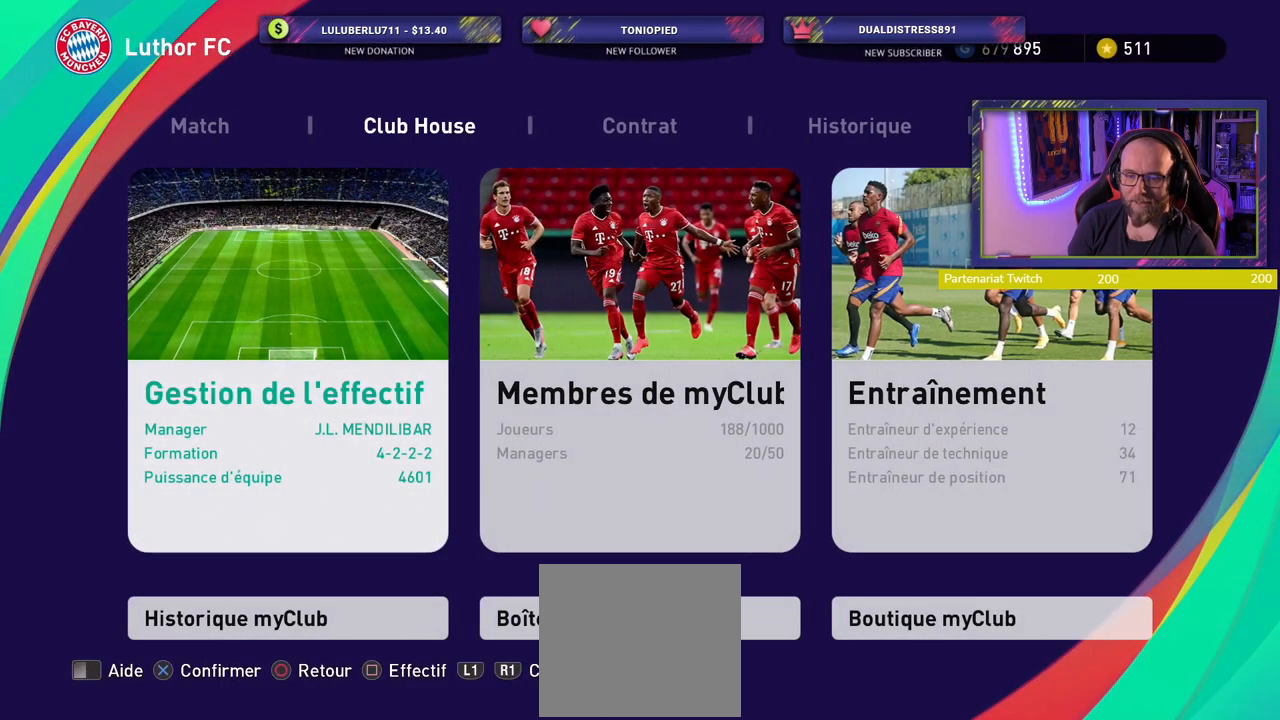
{"buttons": [], "left_stick": "center", "right_stick": "center", "events": [[160, "CROSS", "down"], [320, "CROSS", "up"]]}
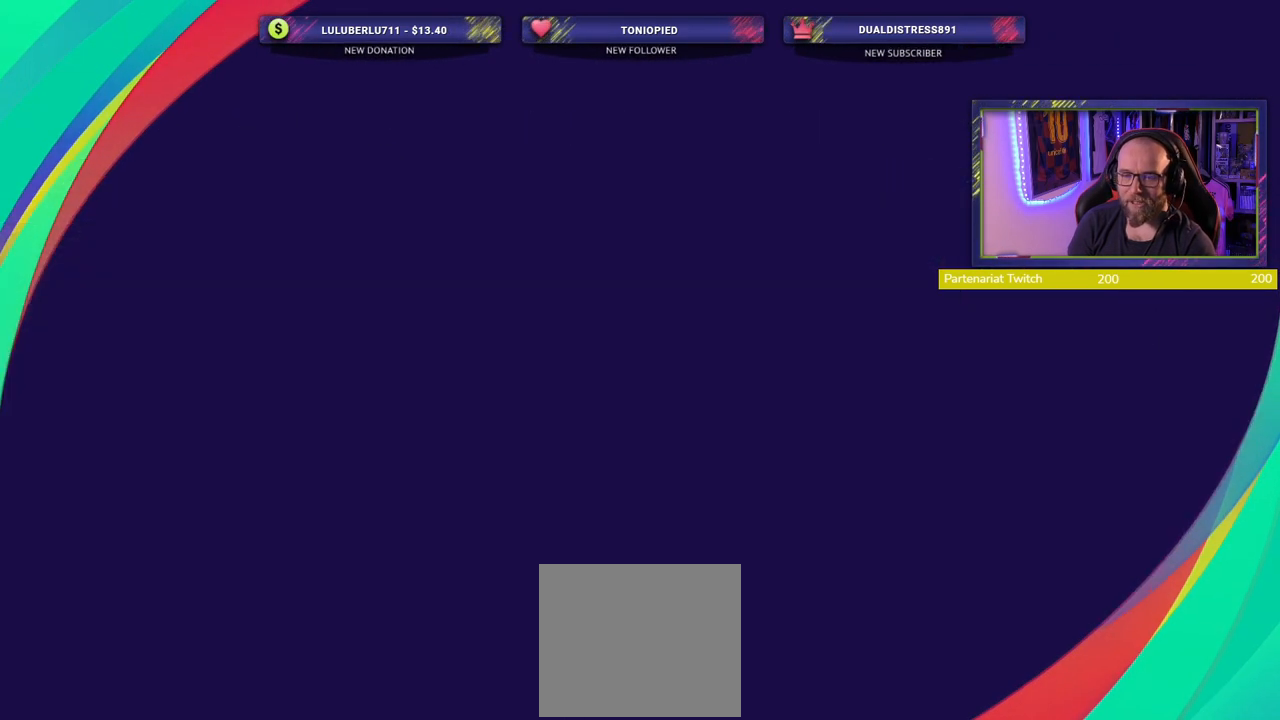
{"buttons": [], "left_stick": "center", "right_stick": "center", "events": []}